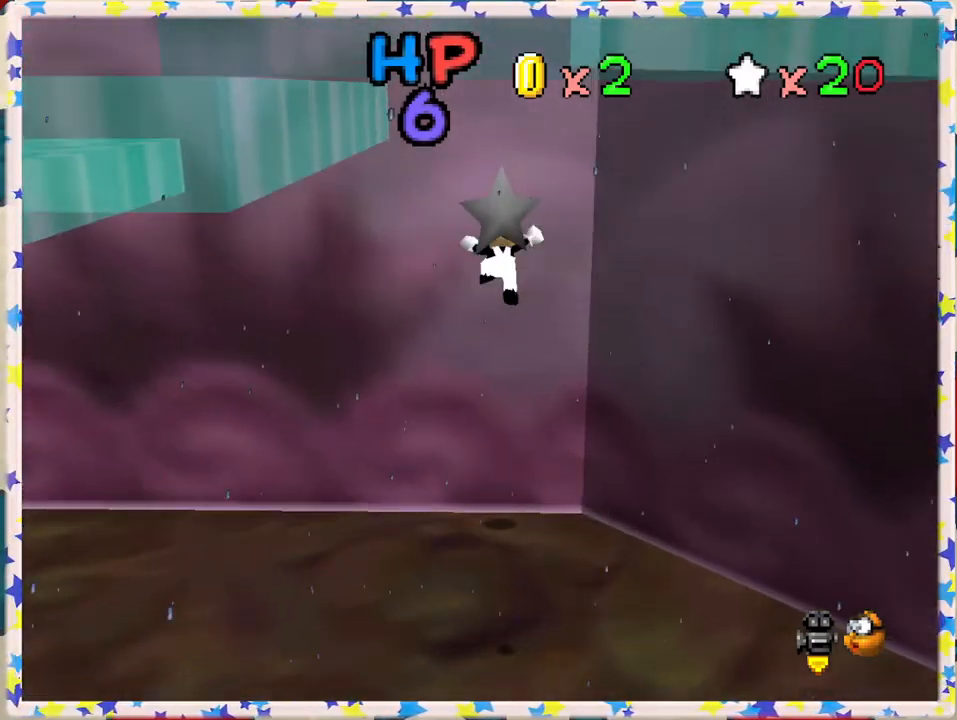
Gameplay with a controller (Nintendo layout); each line is a JSON object with the inputs held at the frame after it. "events" lists button and stick changes between this image and that frame as [ms after this image, input, new state], when the widget could be followed in between. Not read: L3 R3.
{"buttons": ["C_LEFT"], "left_stick": "down-right", "events": [[33, "A", "down"], [67, "left_stick", "right"], [167, "left_stick", "down"], [283, "left_stick", "down-right"], [383, "A", "up"], [500, "C_LEFT", "down"]]}
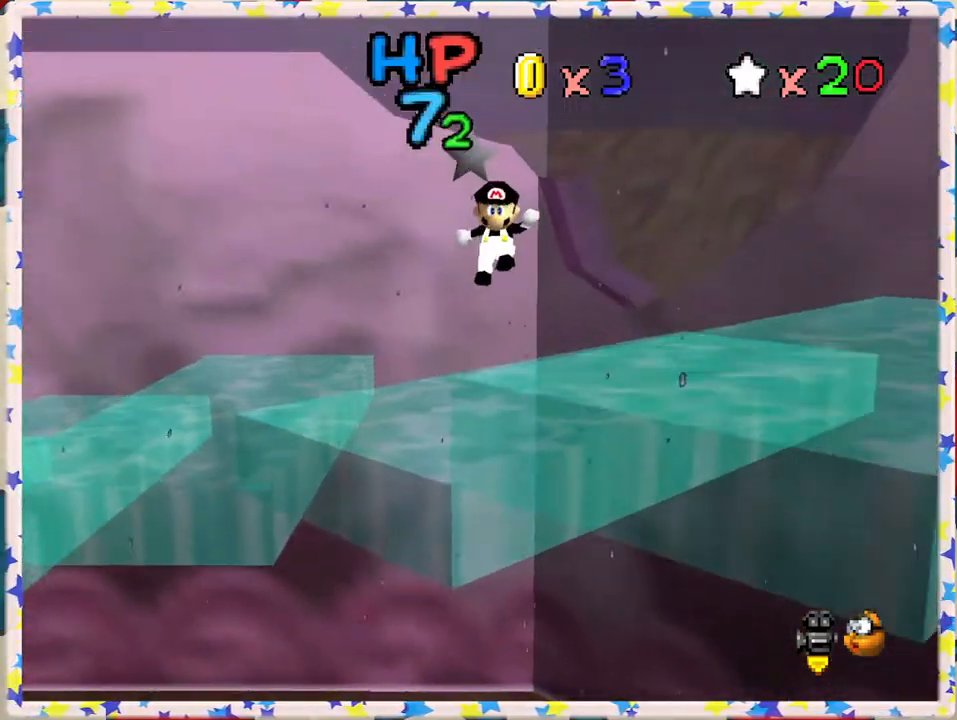
{"buttons": [], "left_stick": "center", "events": [[67, "left_stick", "center"], [133, "C_LEFT", "up"], [200, "C_LEFT", "down"], [350, "C_LEFT", "up"]]}
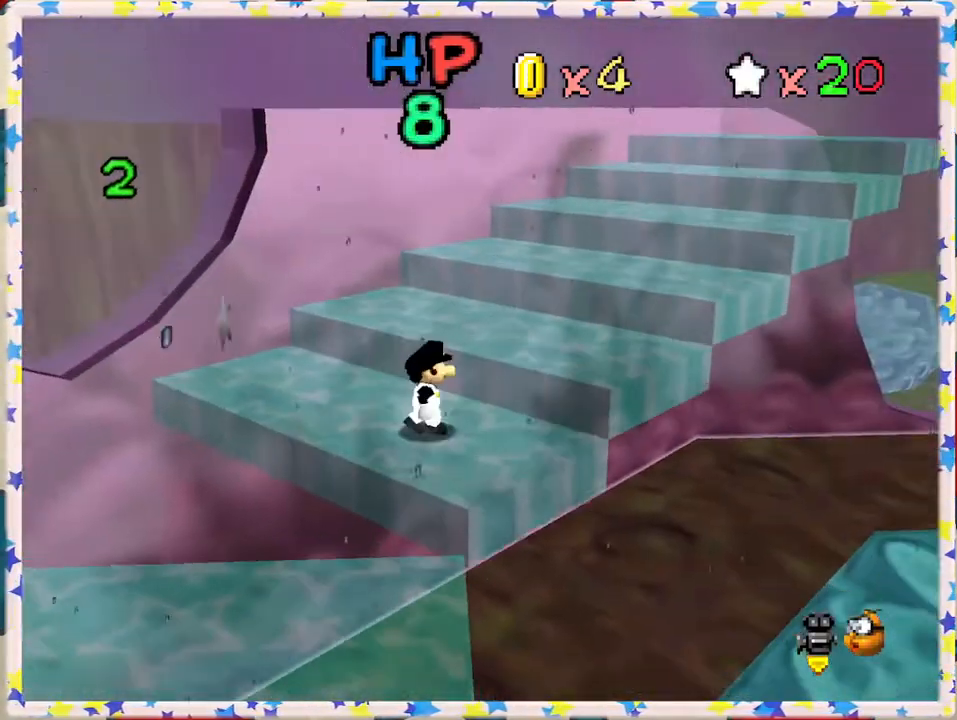
{"buttons": ["C_LEFT"], "left_stick": "up-right", "events": [[50, "left_stick", "up-right"], [183, "A", "down"], [317, "A", "up"], [400, "C_LEFT", "down"]]}
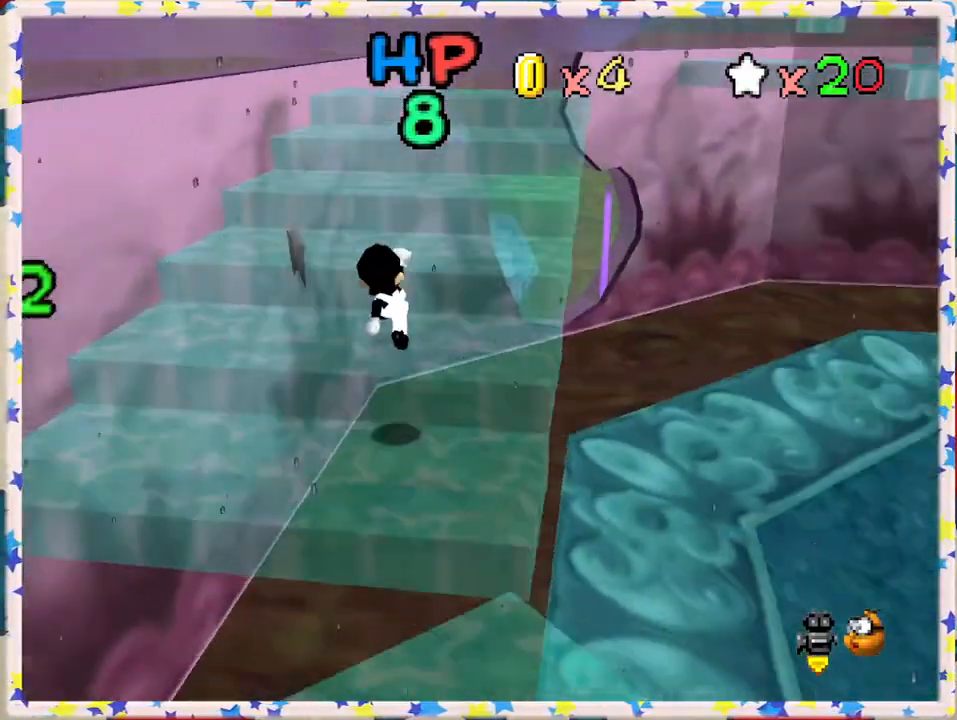
{"buttons": ["A"], "left_stick": "up", "events": [[50, "C_LEFT", "up"], [117, "left_stick", "up"], [350, "A", "down"]]}
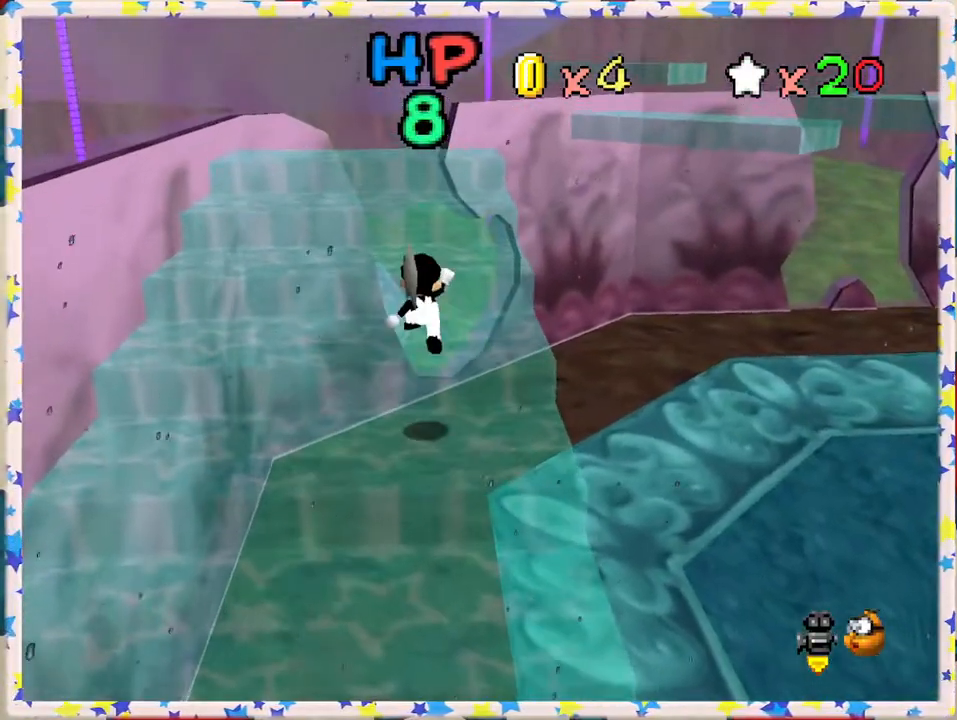
{"buttons": ["A"], "left_stick": "up", "events": [[17, "A", "up"], [167, "left_stick", "center"], [217, "left_stick", "down"], [283, "left_stick", "center"], [367, "left_stick", "up"], [467, "A", "down"]]}
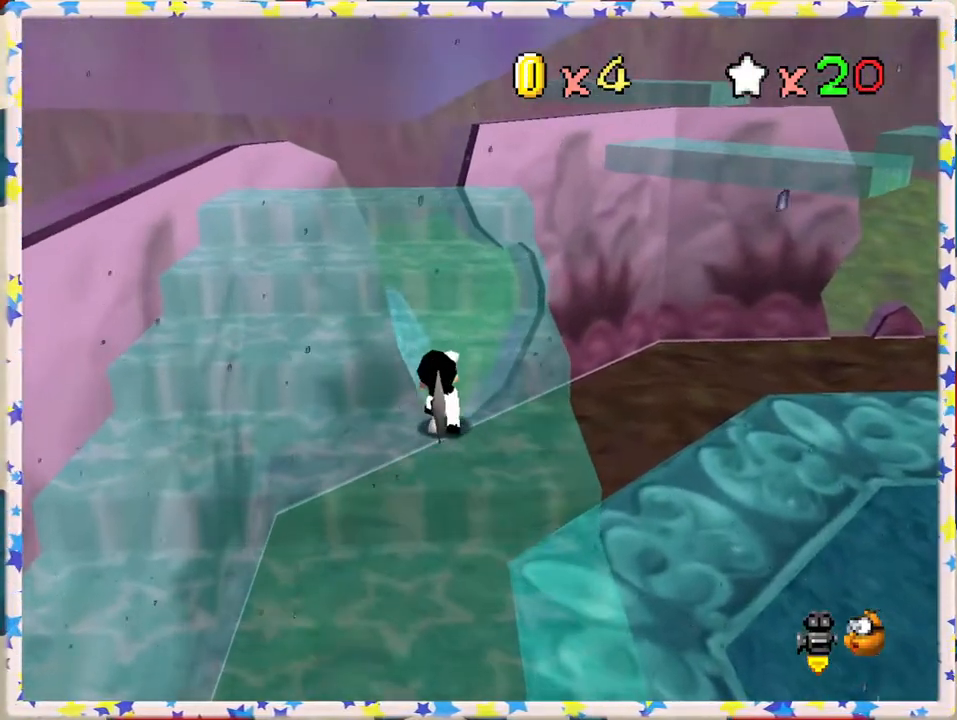
{"buttons": ["C_LEFT"], "left_stick": "down", "events": [[383, "A", "up"], [433, "left_stick", "down"], [450, "C_LEFT", "down"]]}
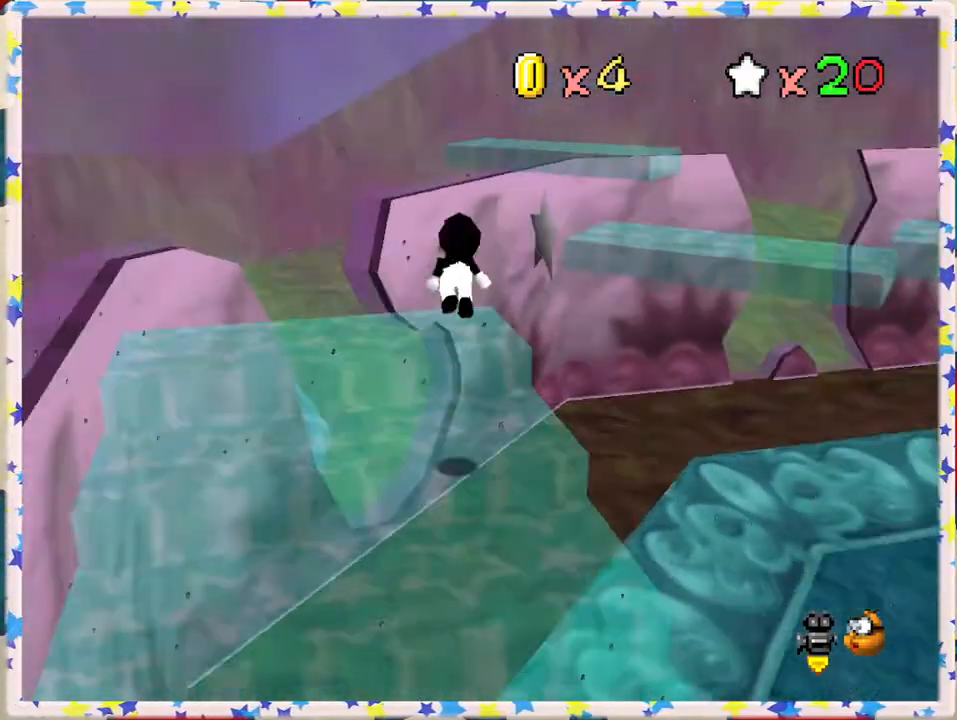
{"buttons": [], "left_stick": "center", "events": [[83, "C_LEFT", "up"], [317, "left_stick", "center"]]}
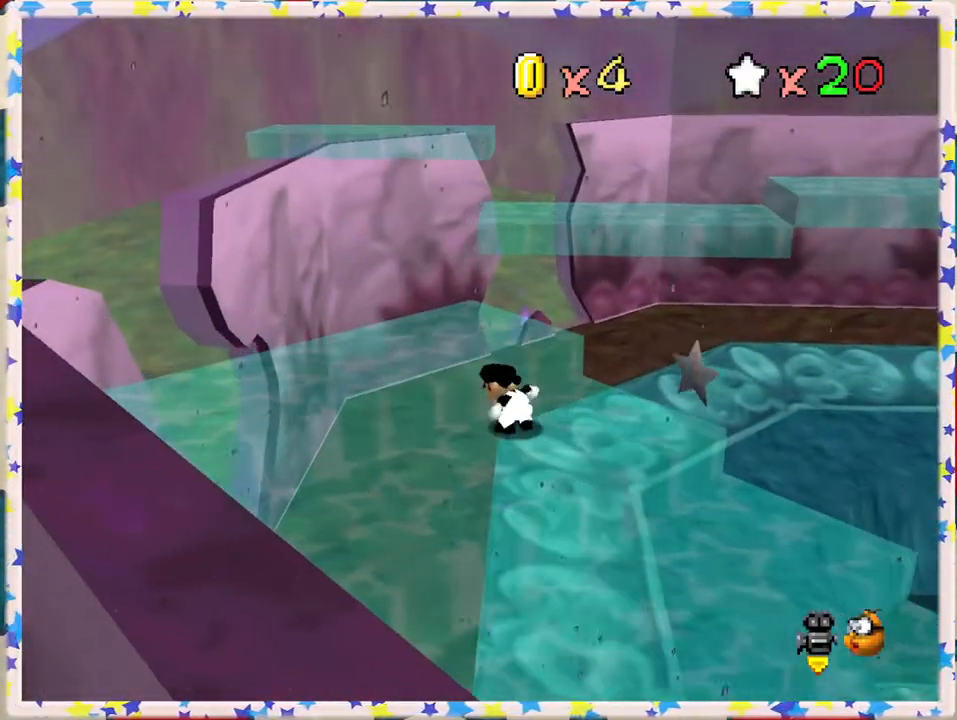
{"buttons": ["A"], "left_stick": "up-left", "events": [[117, "left_stick", "up"], [350, "A", "down"], [450, "left_stick", "up-left"]]}
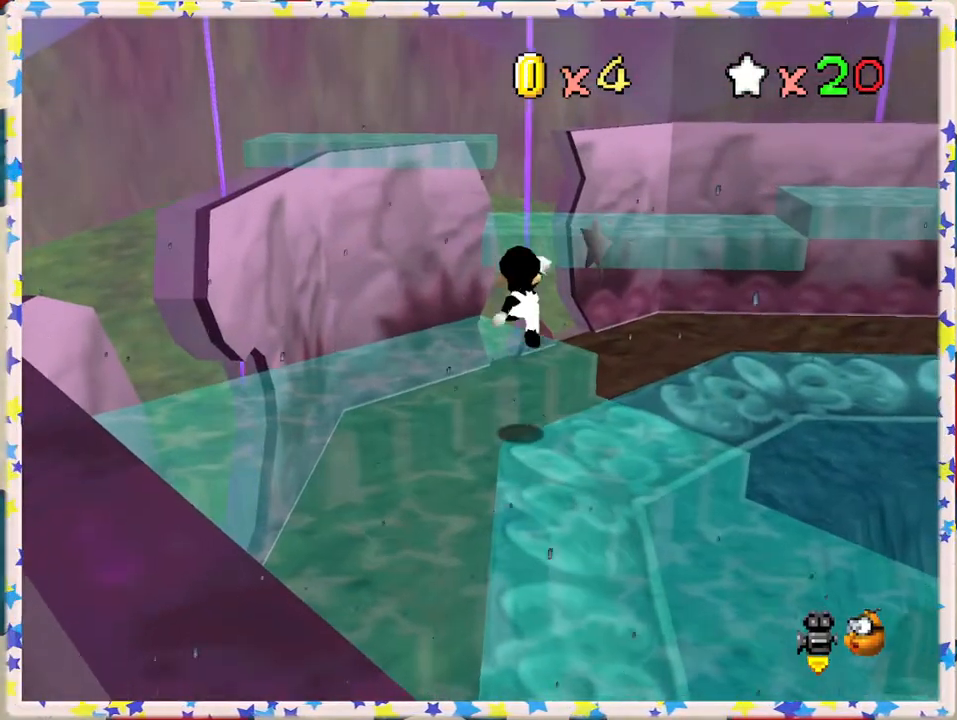
{"buttons": [], "left_stick": "up", "events": [[67, "A", "up"], [217, "left_stick", "up"]]}
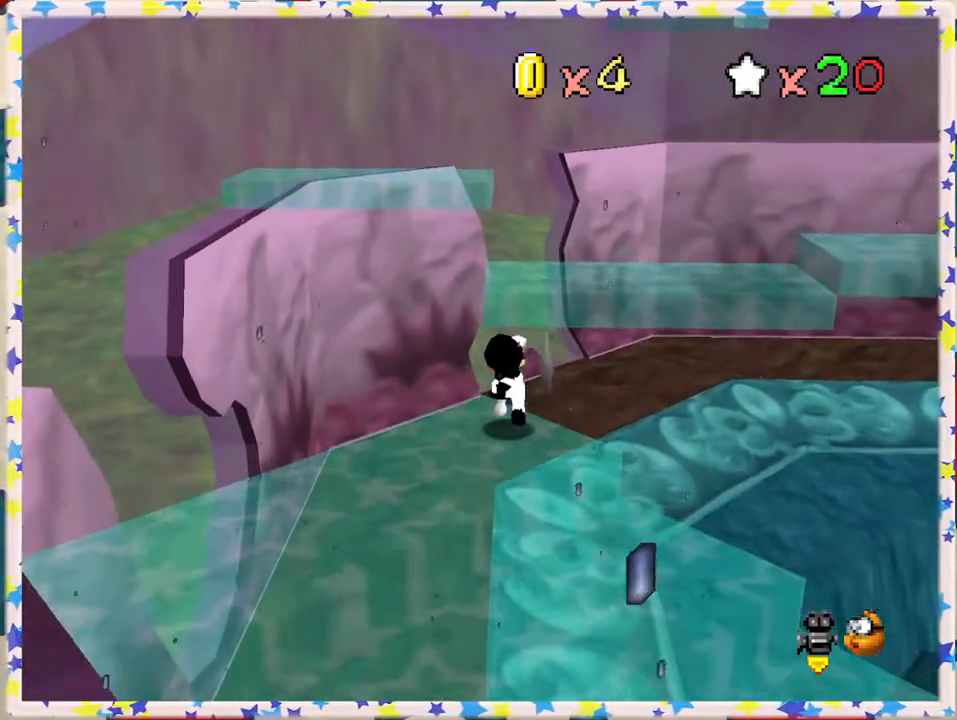
{"buttons": [], "left_stick": "center", "events": [[100, "A", "down"], [350, "A", "up"], [500, "left_stick", "center"]]}
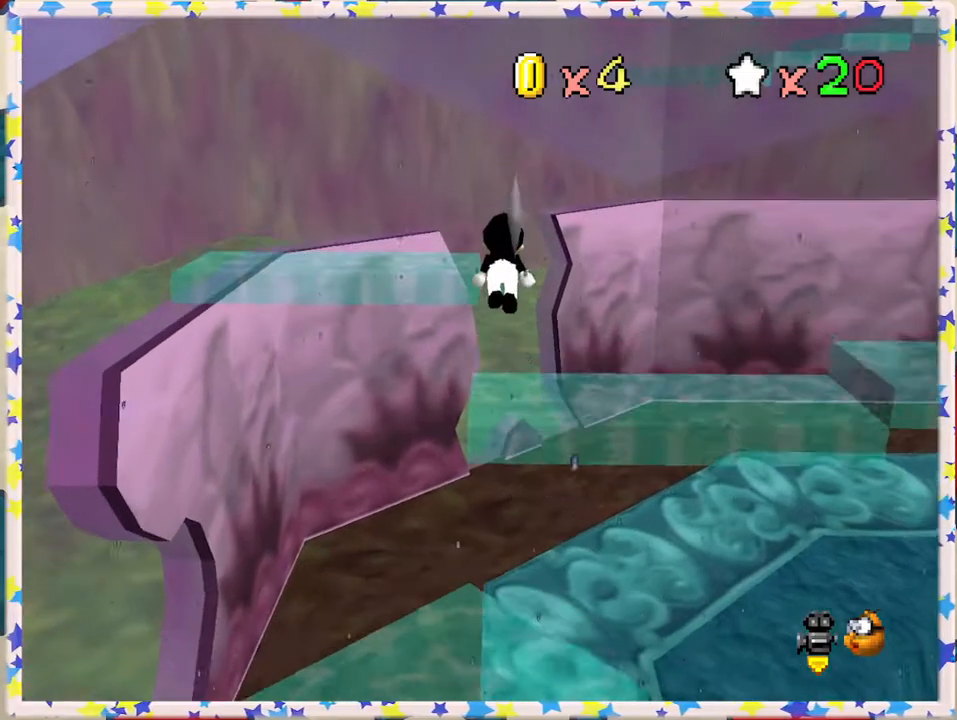
{"buttons": ["A"], "left_stick": "up", "events": [[150, "left_stick", "left"], [283, "left_stick", "up"], [467, "A", "down"]]}
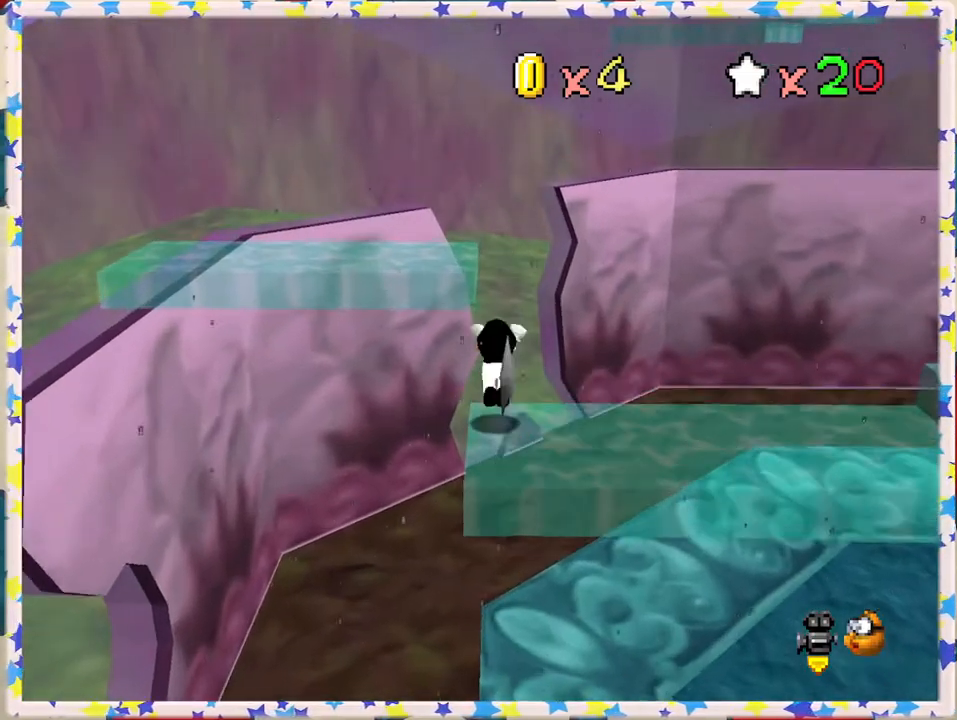
{"buttons": [], "left_stick": "down-left", "events": [[100, "left_stick", "up-left"], [200, "left_stick", "left"], [300, "left_stick", "down-left"], [483, "A", "up"]]}
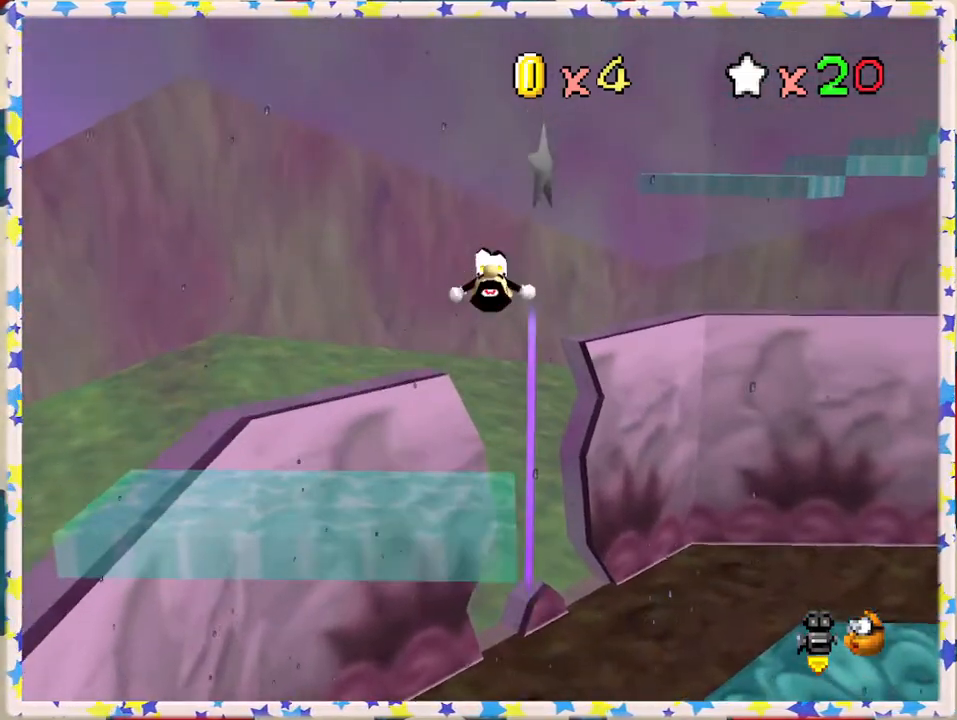
{"buttons": [], "left_stick": "down-left", "events": []}
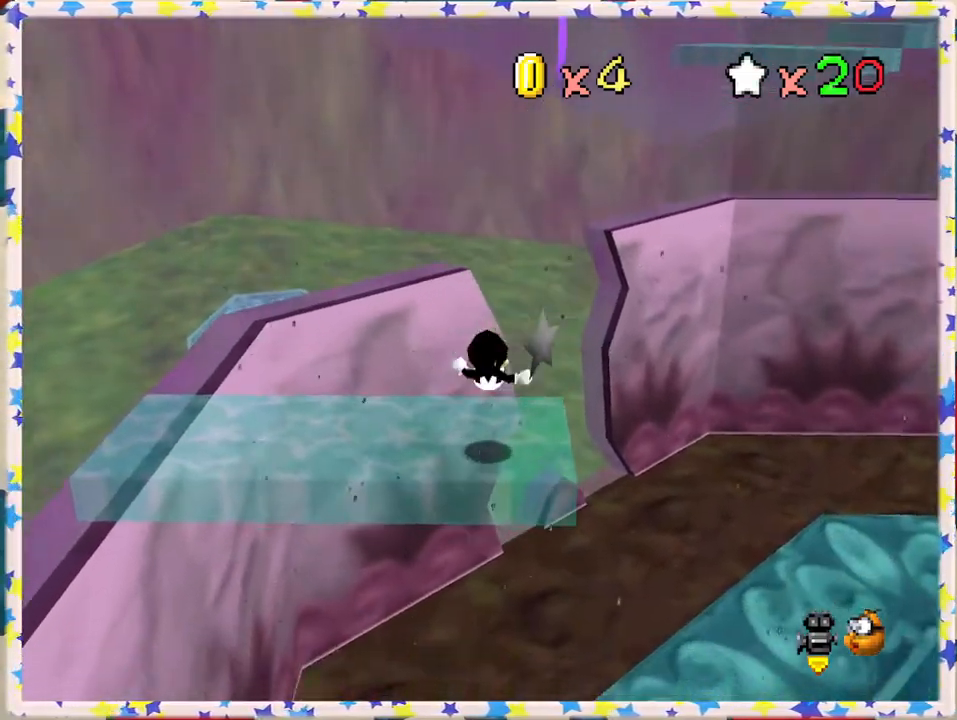
{"buttons": ["A"], "left_stick": "left", "events": [[33, "left_stick", "center"], [317, "A", "down"], [367, "left_stick", "left"]]}
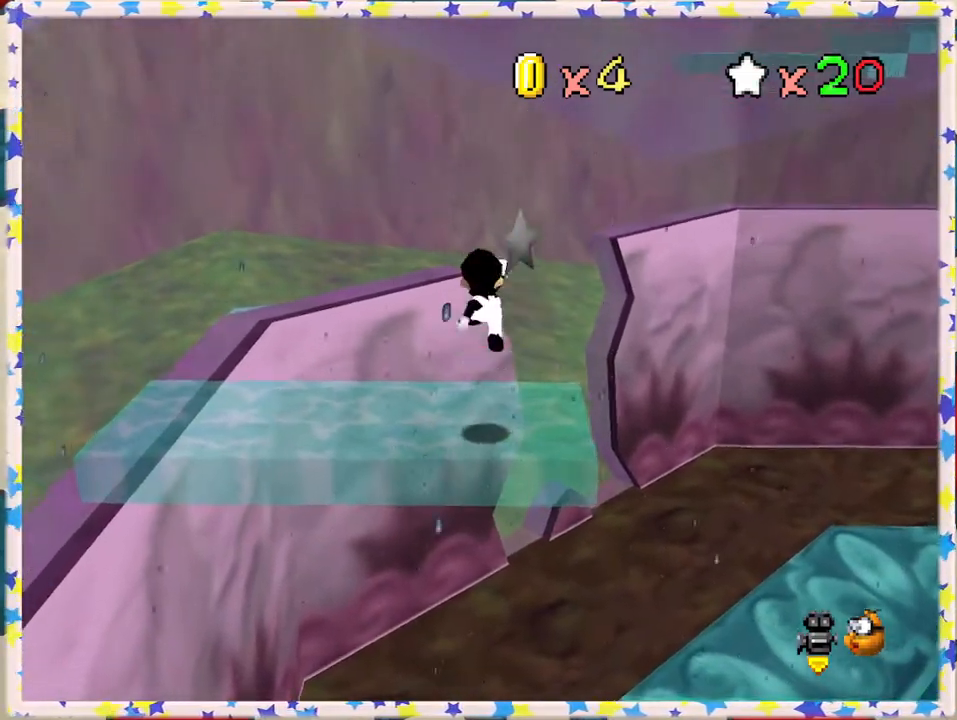
{"buttons": [], "left_stick": "center", "events": [[267, "A", "up"], [333, "left_stick", "center"]]}
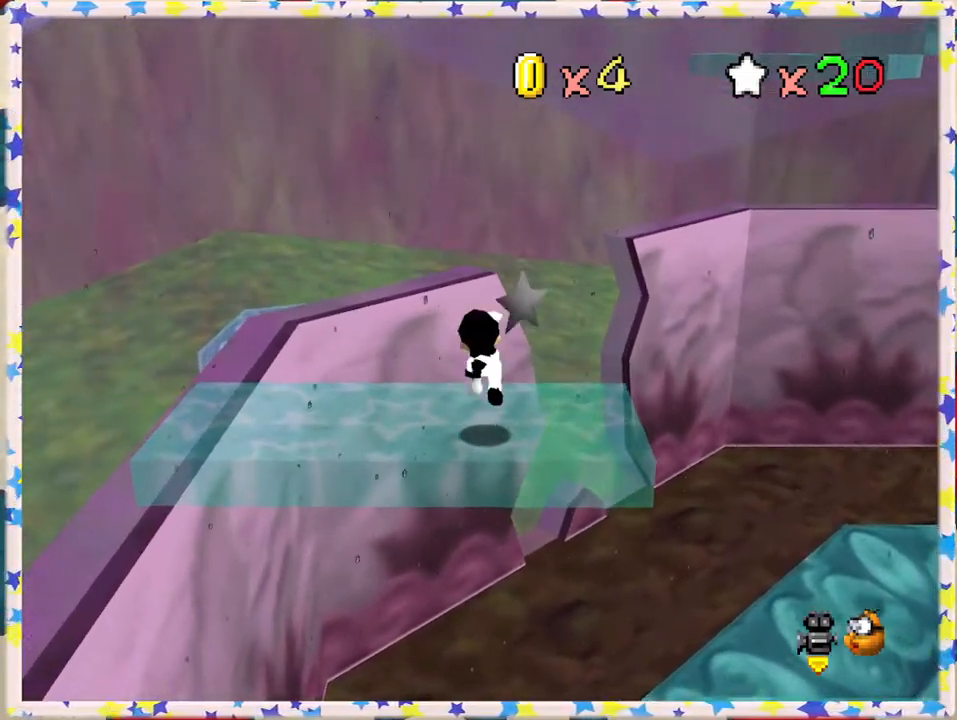
{"buttons": [], "left_stick": "up", "events": [[317, "A", "down"], [333, "left_stick", "up"], [400, "A", "up"]]}
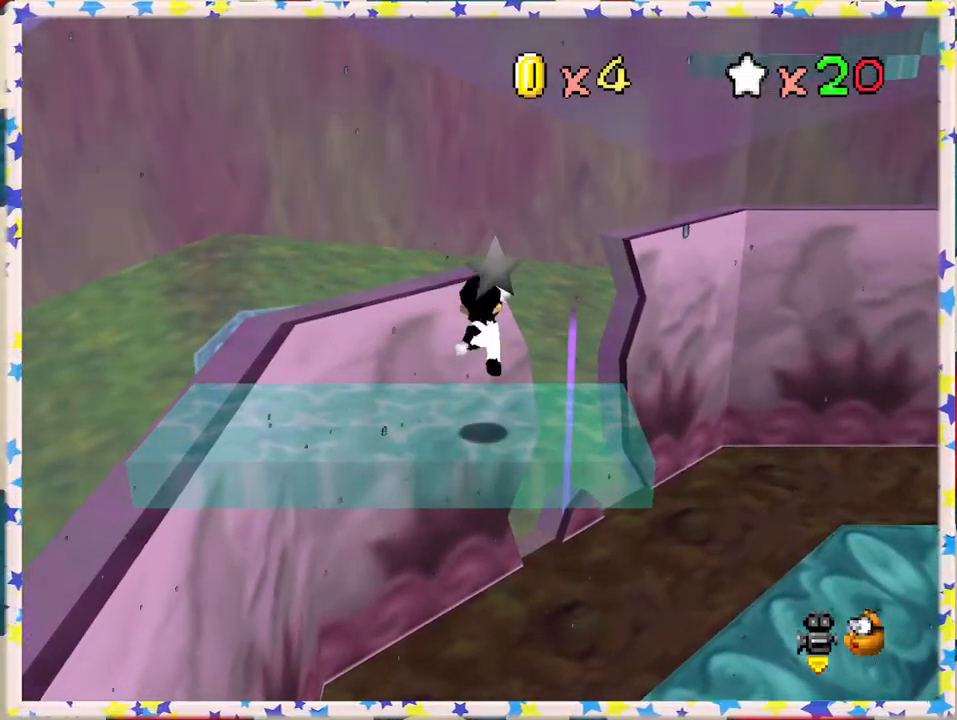
{"buttons": ["A"], "left_stick": "up", "events": [[350, "A", "down"]]}
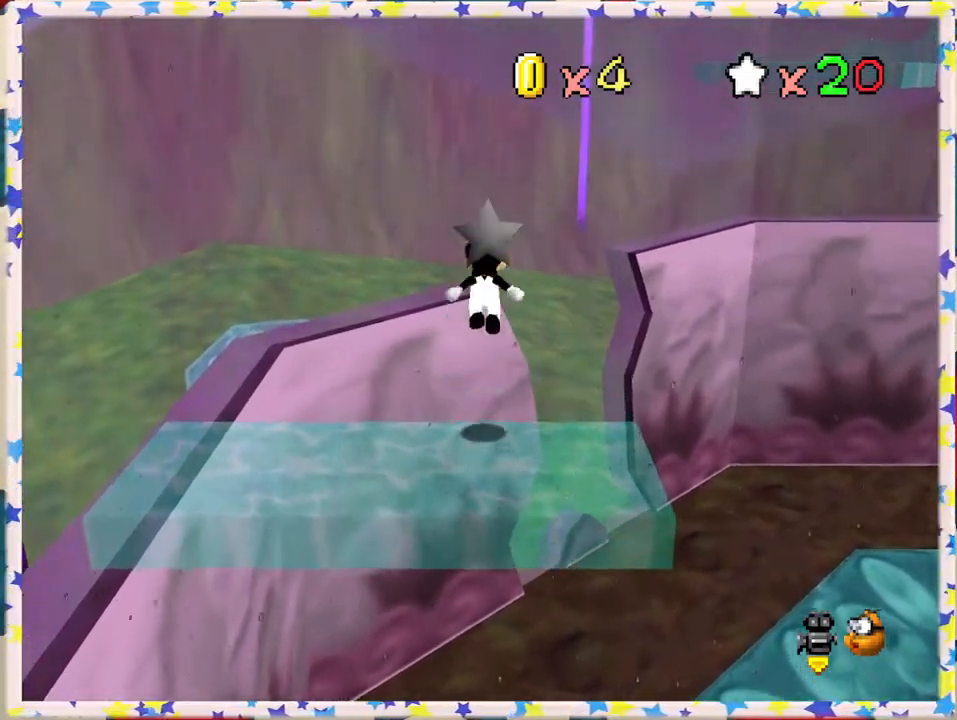
{"buttons": [], "left_stick": "center", "events": [[67, "A", "up"], [217, "left_stick", "right"], [267, "left_stick", "down"], [450, "left_stick", "center"]]}
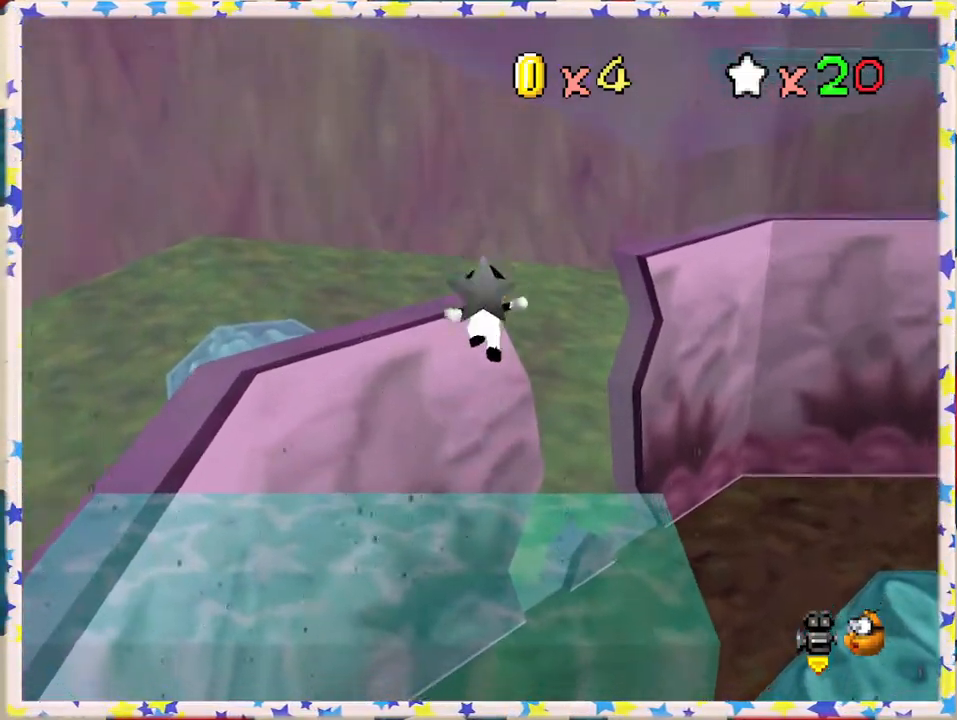
{"buttons": [], "left_stick": "center", "events": [[17, "left_stick", "up"], [150, "left_stick", "center"]]}
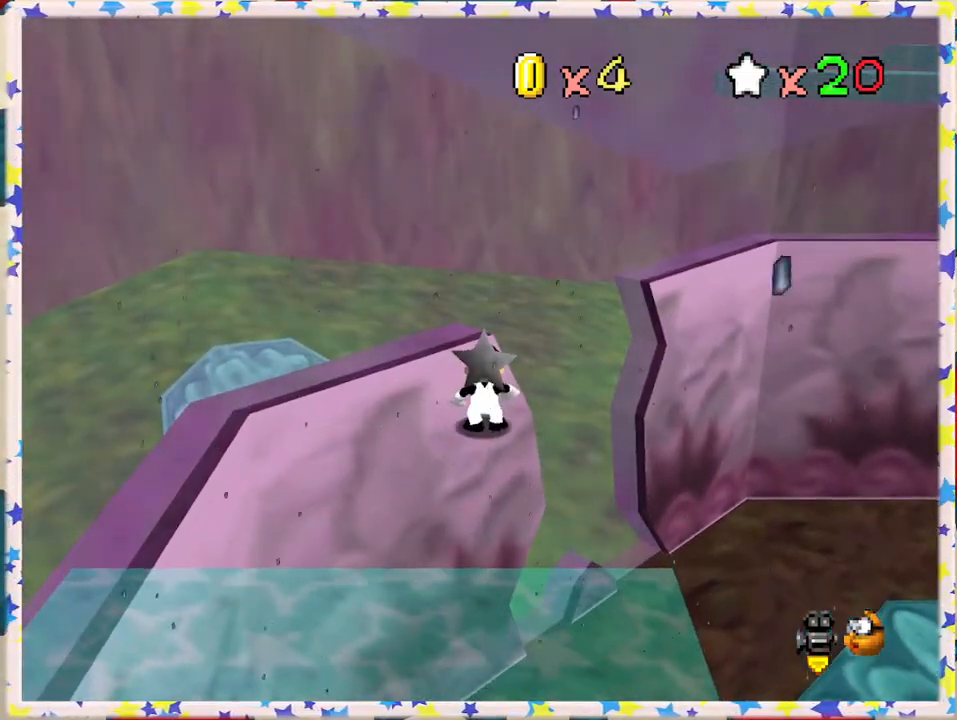
{"buttons": [], "left_stick": "center", "events": [[33, "C_LEFT", "down"], [133, "C_LEFT", "up"], [400, "left_stick", "up"], [500, "left_stick", "center"]]}
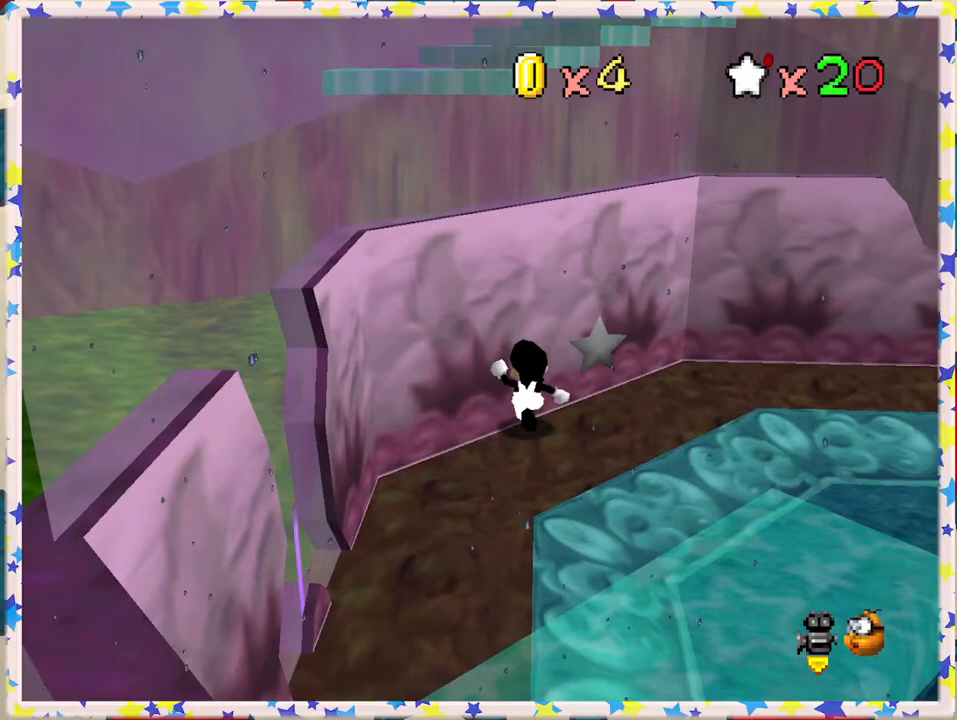
{"buttons": [], "left_stick": "center", "events": [[317, "A", "down"], [383, "A", "up"]]}
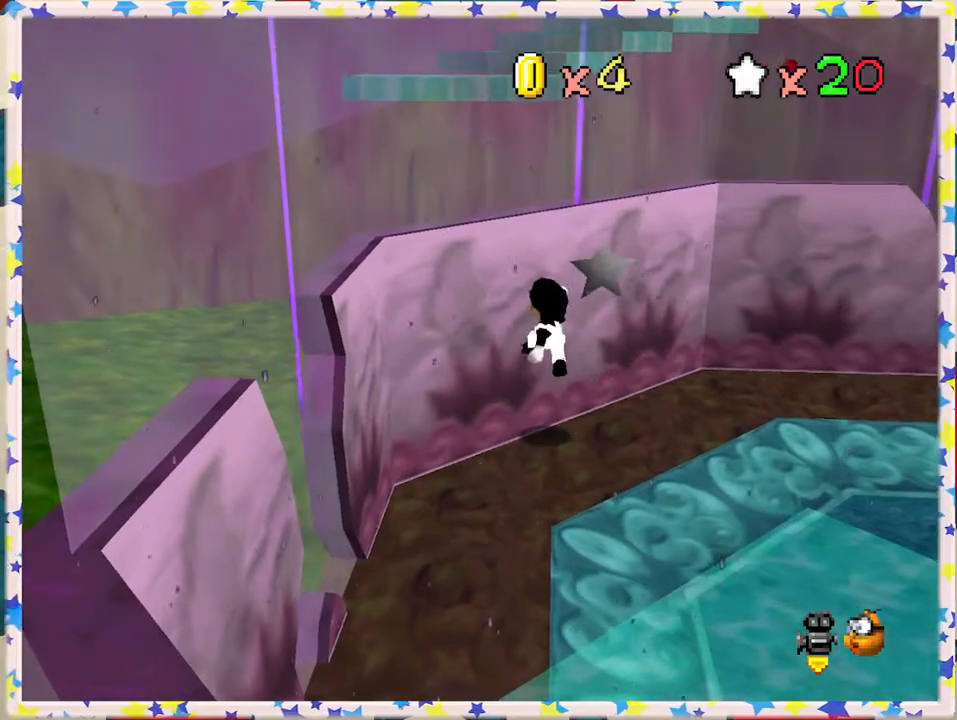
{"buttons": ["A"], "left_stick": "up-left", "events": [[33, "left_stick", "up-left"], [333, "A", "down"]]}
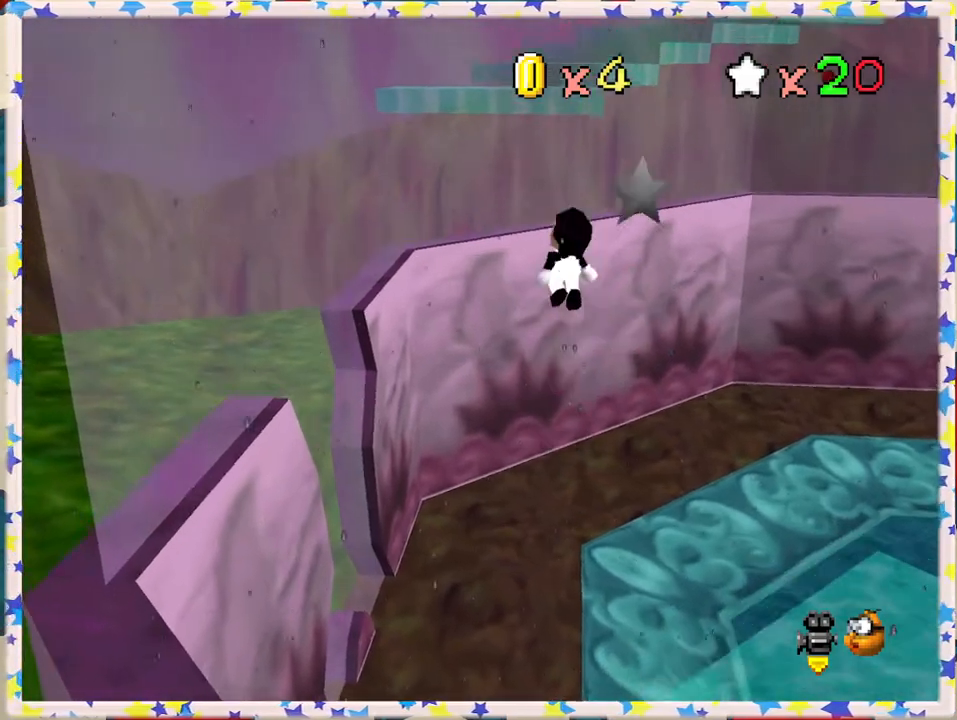
{"buttons": ["A"], "left_stick": "up-left", "events": [[183, "left_stick", "up"], [467, "left_stick", "up-left"]]}
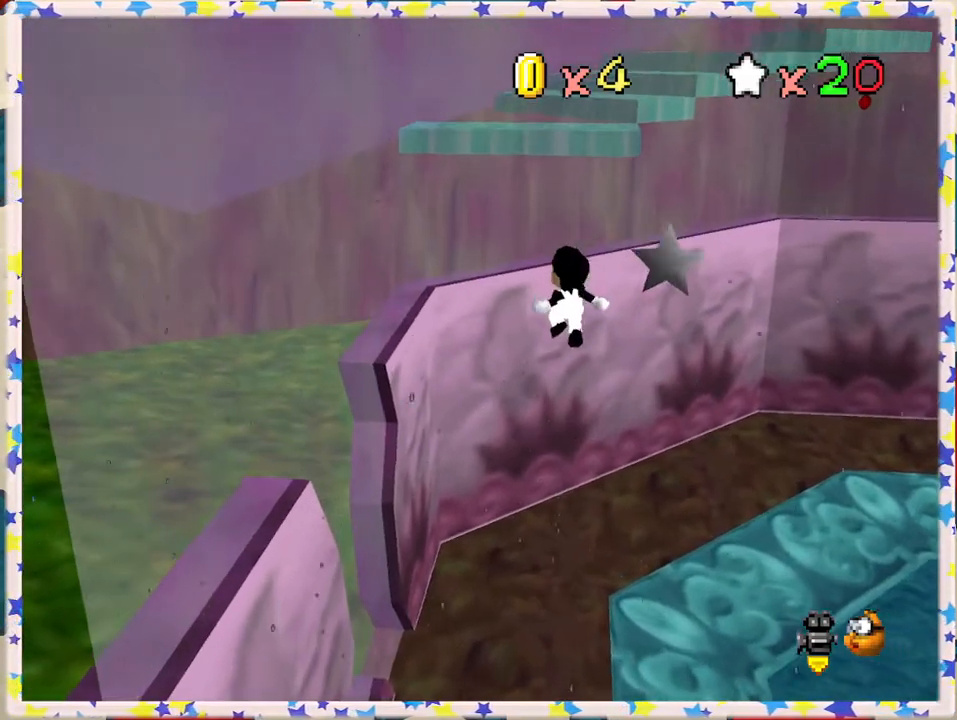
{"buttons": ["A"], "left_stick": "up-right", "events": [[117, "A", "up"], [117, "left_stick", "center"], [417, "A", "down"], [467, "left_stick", "up-right"]]}
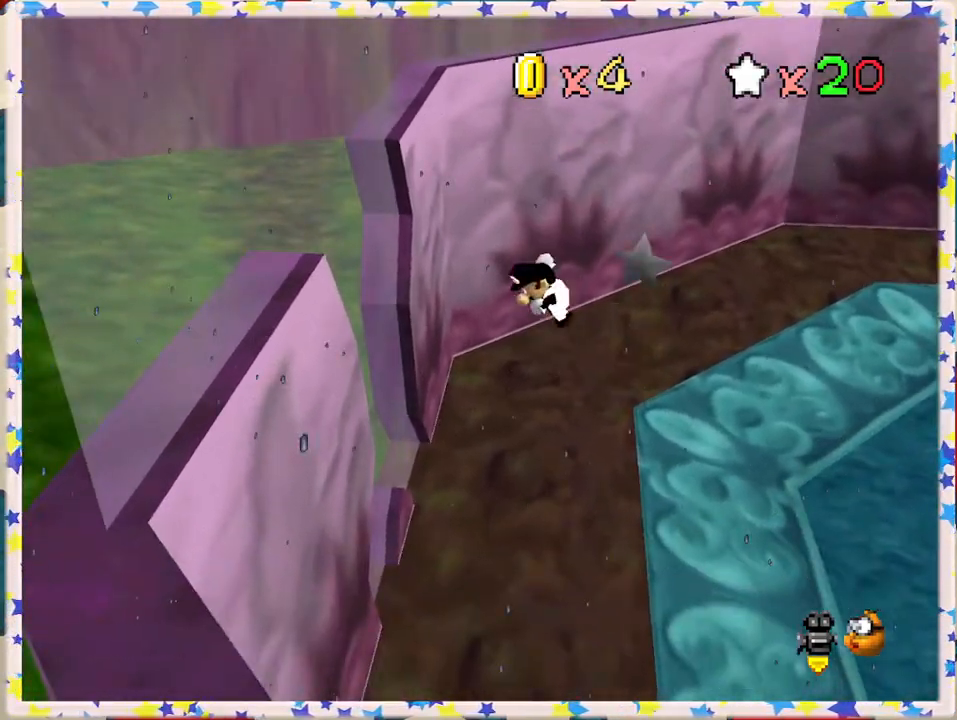
{"buttons": ["A"], "left_stick": "right", "events": [[117, "left_stick", "right"], [300, "left_stick", "up-right"], [467, "left_stick", "right"]]}
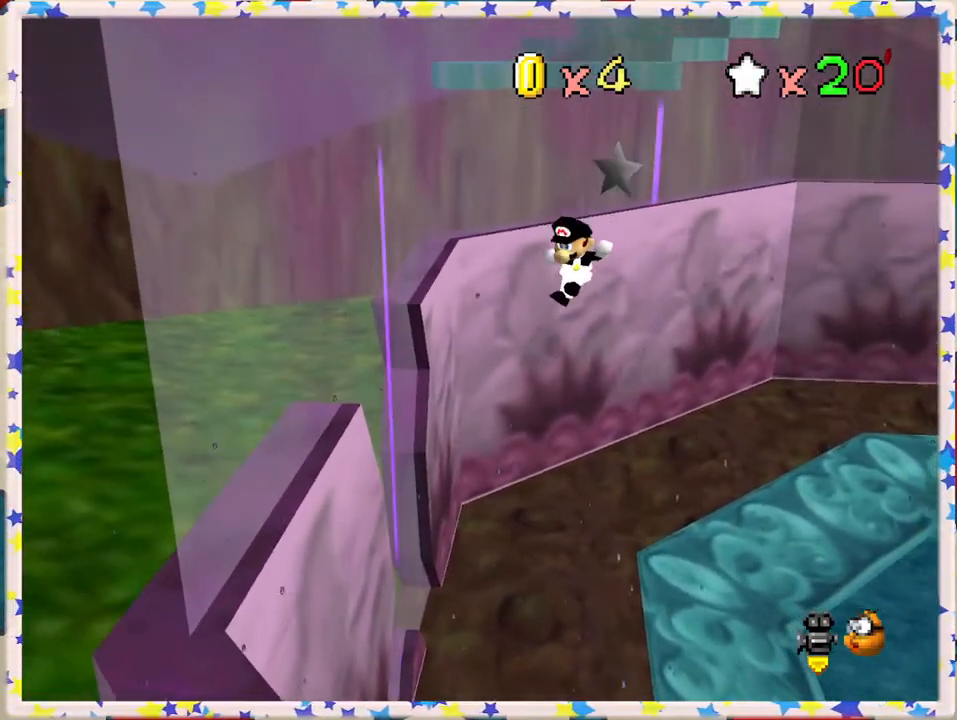
{"buttons": ["A"], "left_stick": "right", "events": [[117, "left_stick", "down-right"], [217, "left_stick", "right"]]}
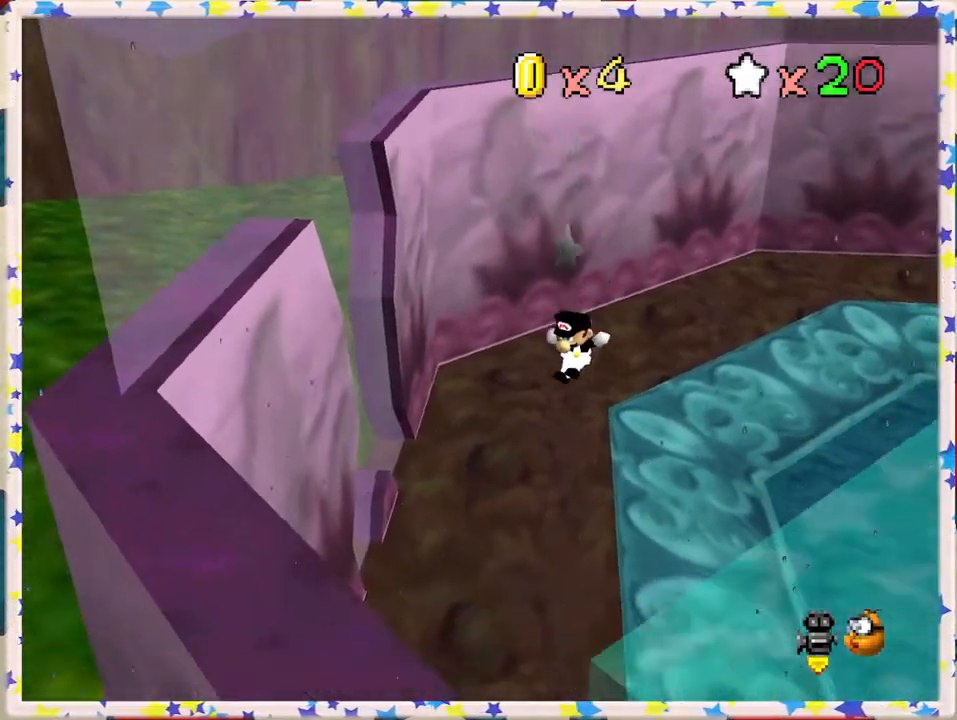
{"buttons": ["B"], "left_stick": "down", "events": [[167, "A", "up"], [217, "left_stick", "down"], [400, "B", "down"]]}
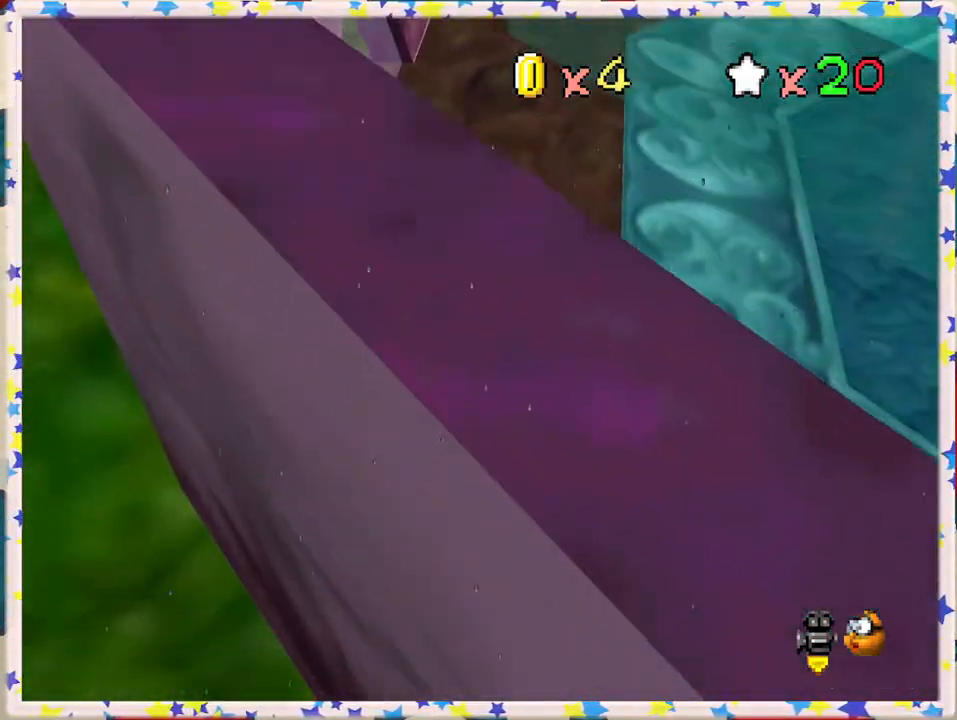
{"buttons": ["C_LEFT"], "left_stick": "right", "events": [[50, "left_stick", "down-right"], [67, "B", "up"], [200, "A", "down"], [233, "left_stick", "right"], [367, "A", "up"], [483, "C_LEFT", "down"]]}
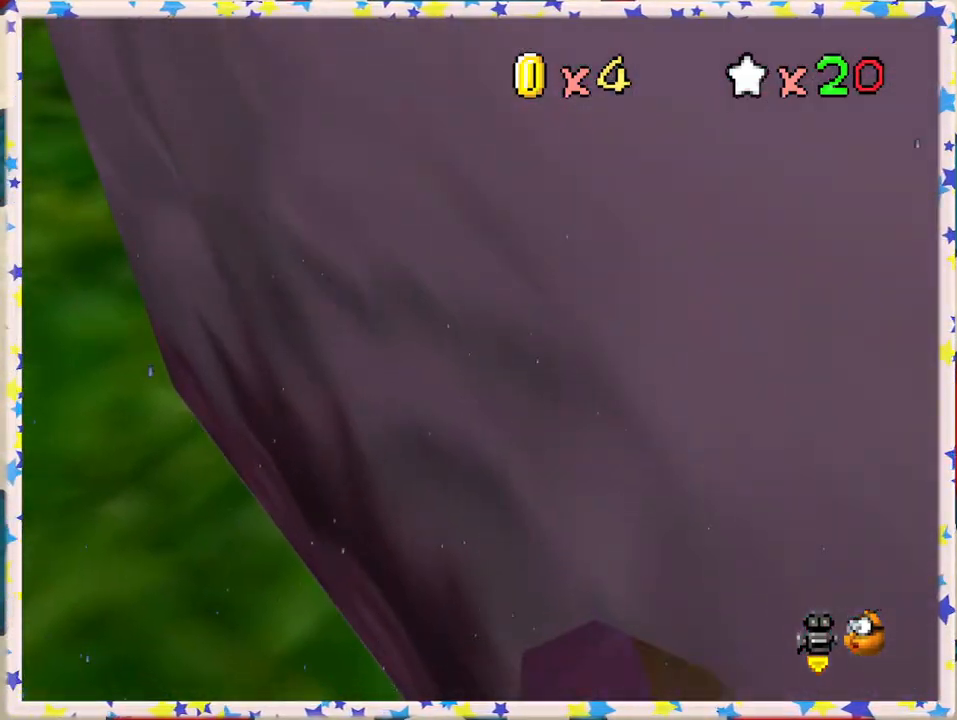
{"buttons": [], "left_stick": "up", "events": [[67, "C_LEFT", "up"], [167, "C_LEFT", "down"], [283, "C_LEFT", "up"], [350, "C_LEFT", "down"], [367, "left_stick", "up"], [450, "C_LEFT", "up"]]}
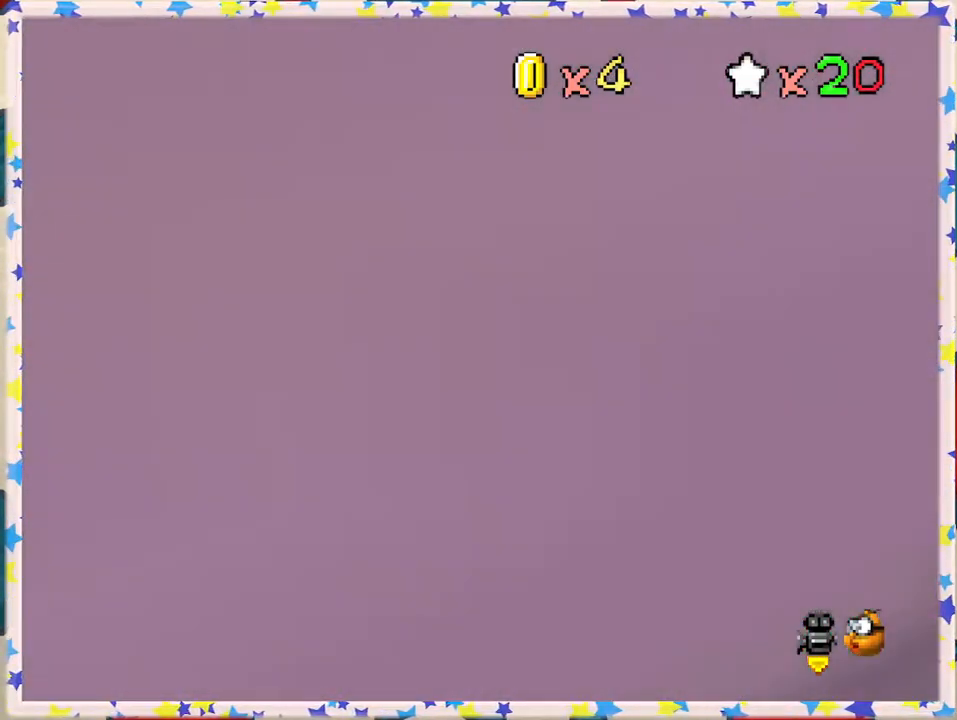
{"buttons": [], "left_stick": "up-left", "events": [[17, "left_stick", "up-left"]]}